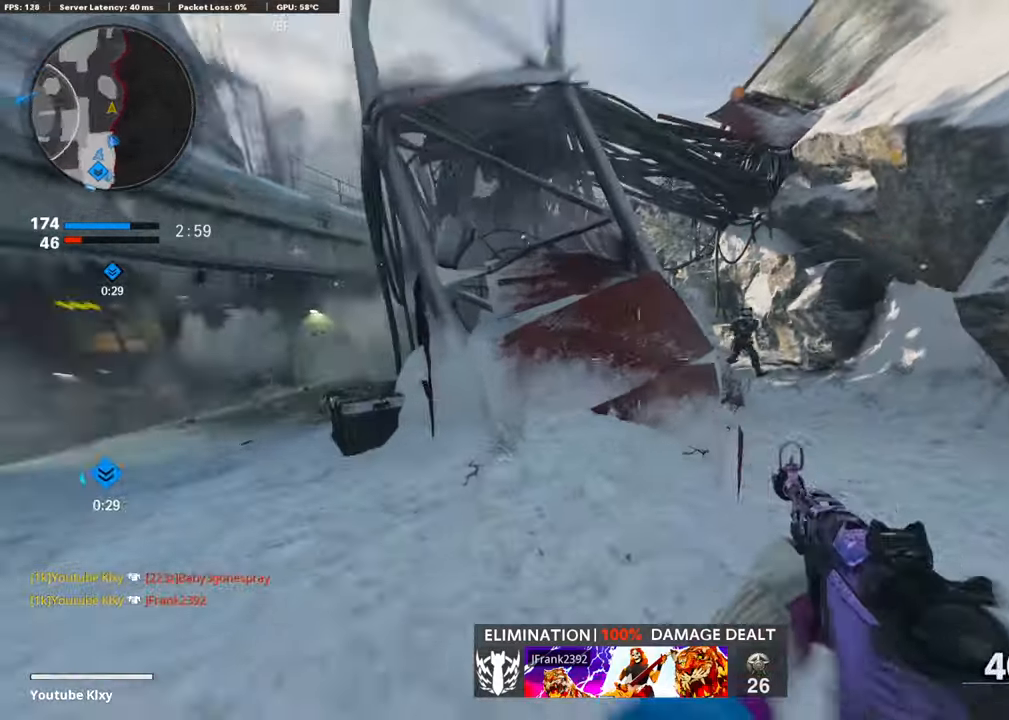
Gameplay with a controller (PlayStation layout); each line is a JSON object with the inputs held at the frame after it. "events" lists button and stick changes between this image and that frame as [ms after this image, input, new state], when the widget could be followed in between. Not read: TOUCHPAD.
{"buttons": [], "left_stick": "right", "right_stick": "down", "events": [[118, "L3", "up"], [118, "R3", "up"], [152, "L1", "down"], [186, "R3", "down"], [186, "right_stick", "up-right"], [236, "R1", "down"], [270, "R3", "up"], [354, "left_stick", "right"], [422, "right_stick", "center"], [472, "L1", "up"], [472, "R1", "up"], [506, "right_stick", "down"]]}
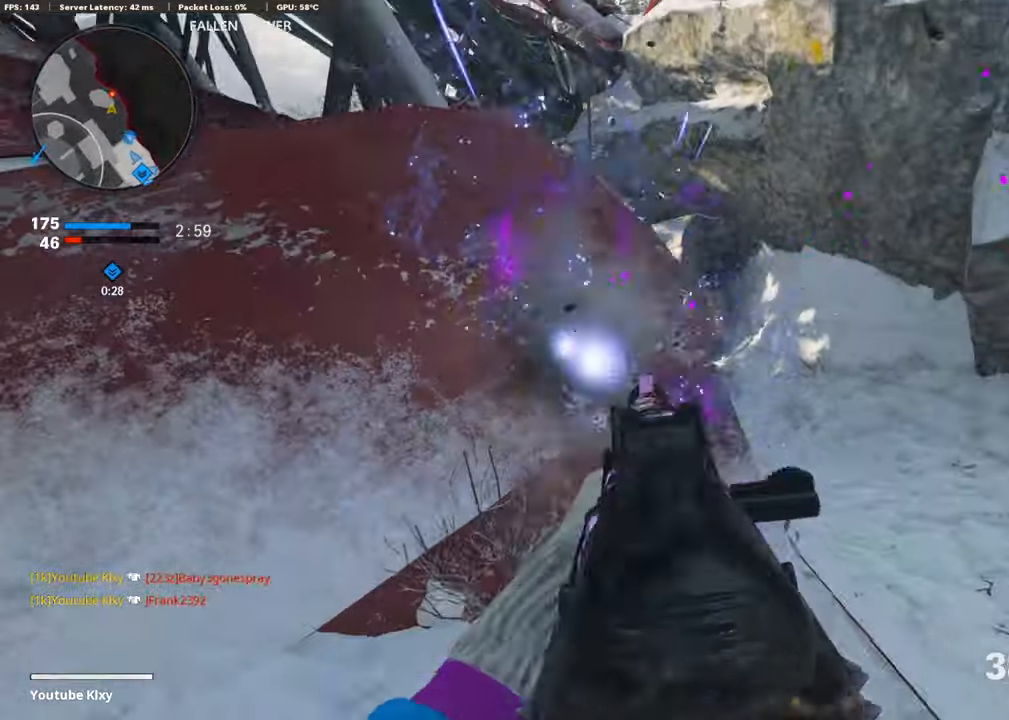
{"buttons": ["CROSS", "L1", "R1"], "left_stick": "right", "right_stick": "down-right", "events": [[84, "L1", "down"], [152, "CROSS", "down"], [185, "R1", "down"], [253, "right_stick", "center"], [286, "CROSS", "up"], [337, "right_stick", "down-right"], [455, "CROSS", "down"]]}
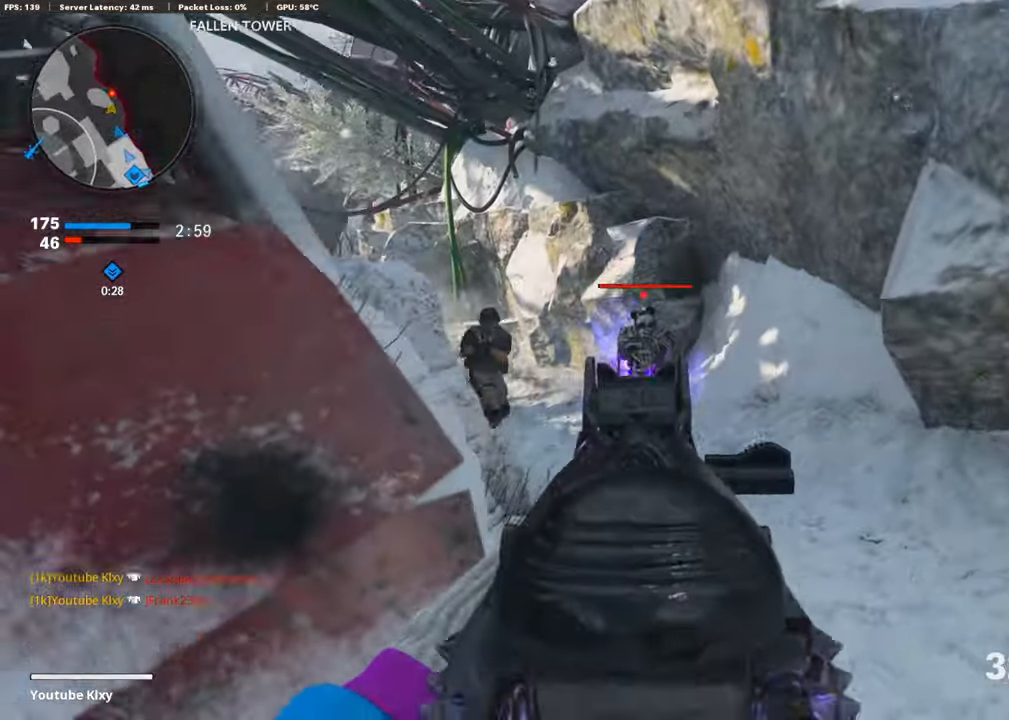
{"buttons": ["L1", "R1"], "left_stick": "left", "right_stick": "left", "events": [[50, "right_stick", "center"], [118, "right_stick", "down-left"], [168, "CROSS", "up"], [202, "left_stick", "center"], [253, "left_stick", "left"], [303, "right_stick", "right"], [455, "right_stick", "left"]]}
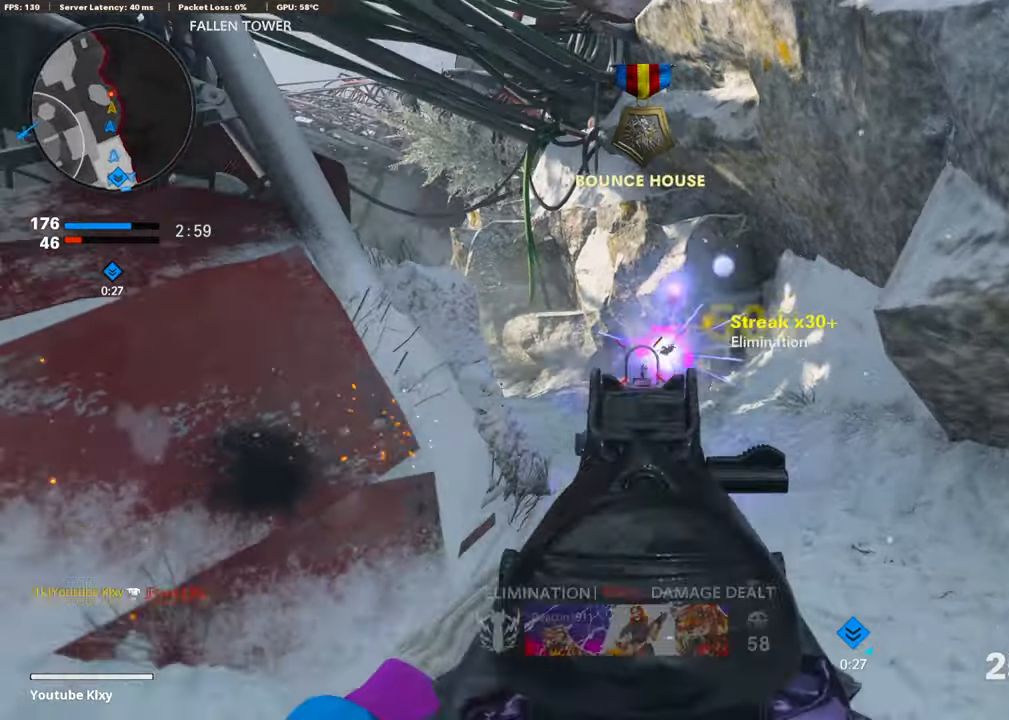
{"buttons": ["L1", "R1"], "left_stick": "left", "right_stick": "center", "events": [[135, "CROSS", "down"], [135, "right_stick", "right"], [186, "right_stick", "down-right"], [287, "right_stick", "center"], [321, "CROSS", "up"], [354, "right_stick", "down"], [422, "right_stick", "center"]]}
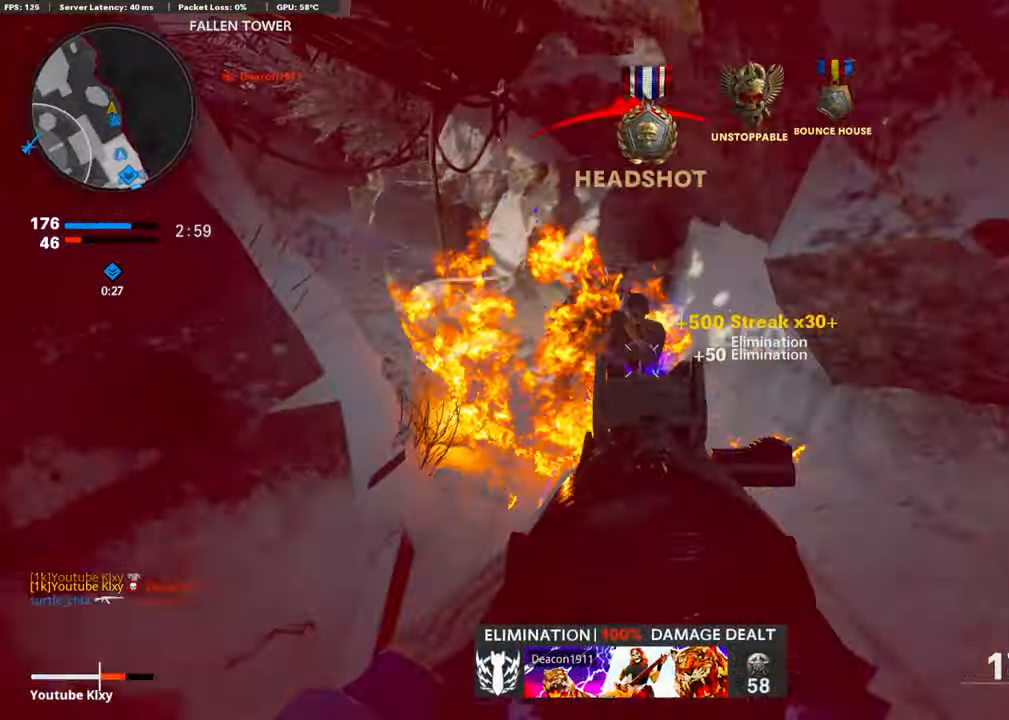
{"buttons": ["L3"], "left_stick": "up-left", "right_stick": "left", "events": [[202, "L1", "up"], [253, "SQUARE", "down"], [304, "R1", "up"], [304, "right_stick", "left"], [337, "SQUARE", "up"], [371, "left_stick", "up-left"], [422, "L3", "down"]]}
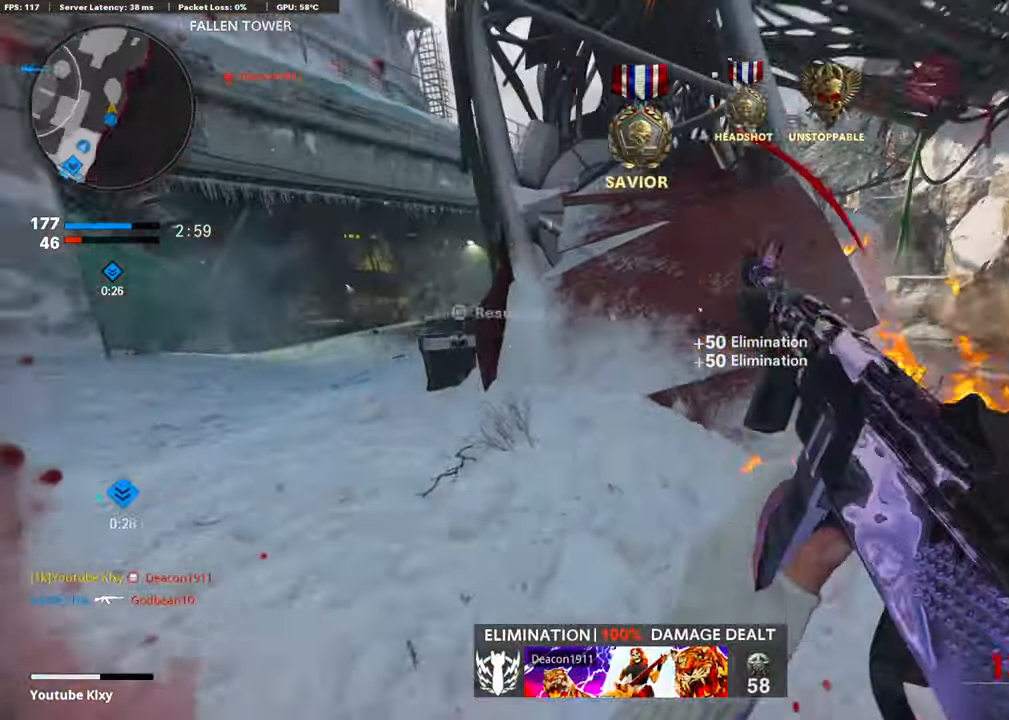
{"buttons": [], "left_stick": "right", "right_stick": "center", "events": [[51, "right_stick", "center"], [67, "L3", "up"], [169, "left_stick", "left"], [421, "left_stick", "center"], [472, "left_stick", "right"]]}
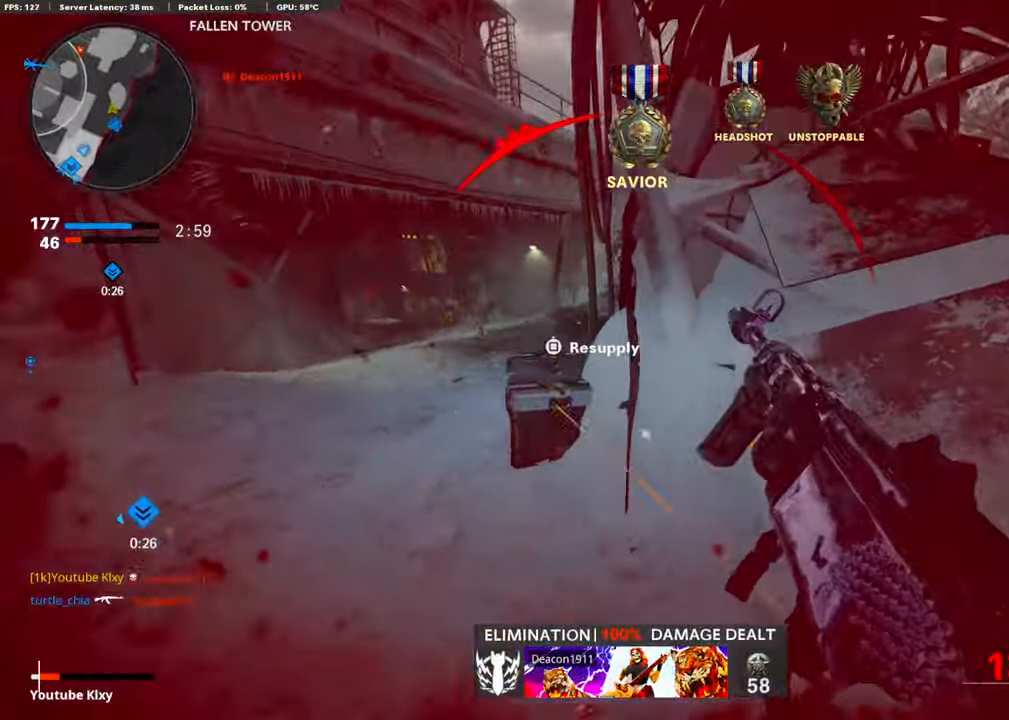
{"buttons": [], "left_stick": "up-right", "right_stick": "center", "events": [[67, "right_stick", "left"], [151, "right_stick", "center"], [202, "right_stick", "right"], [354, "left_stick", "up-right"], [489, "right_stick", "center"]]}
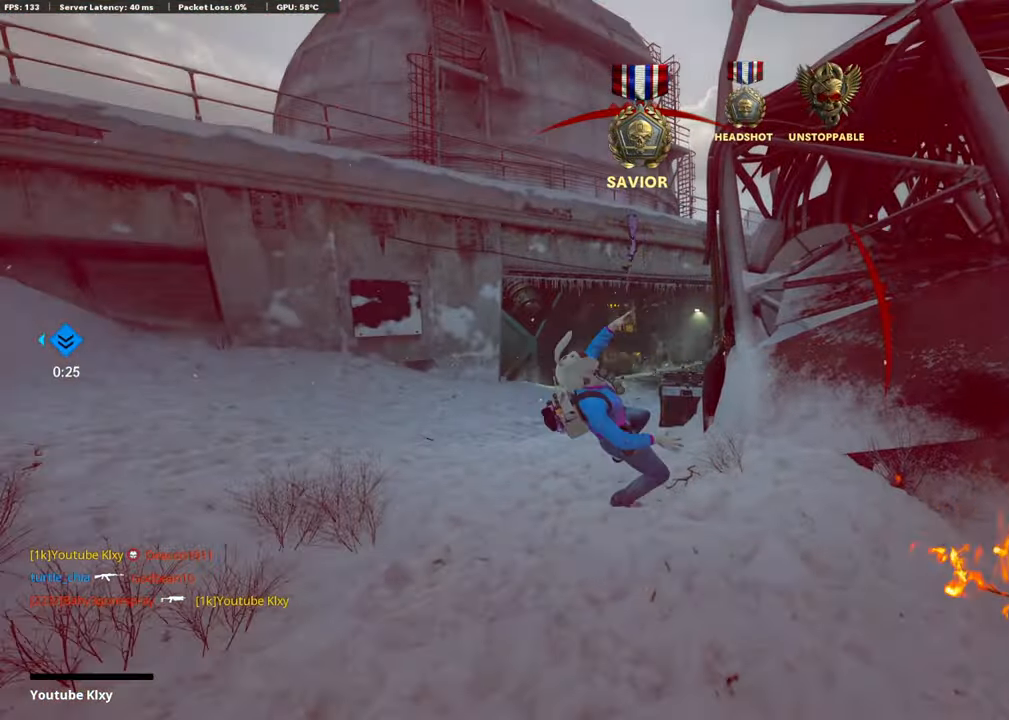
{"buttons": [], "left_stick": "center", "right_stick": "center", "events": [[34, "left_stick", "center"]]}
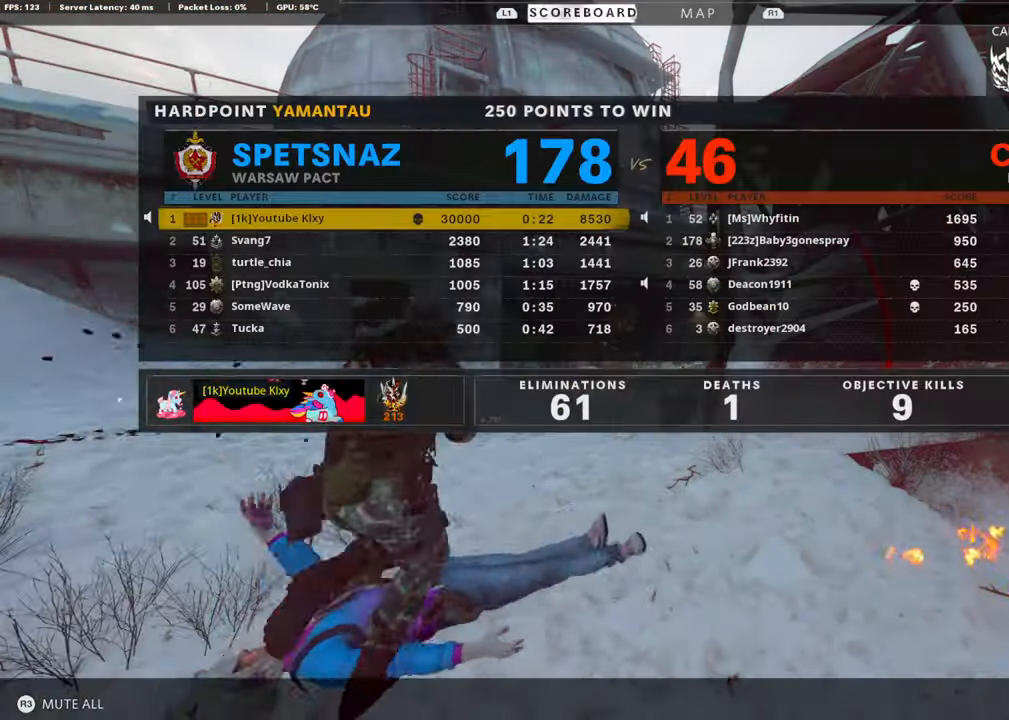
{"buttons": [], "left_stick": "center", "right_stick": "center", "events": []}
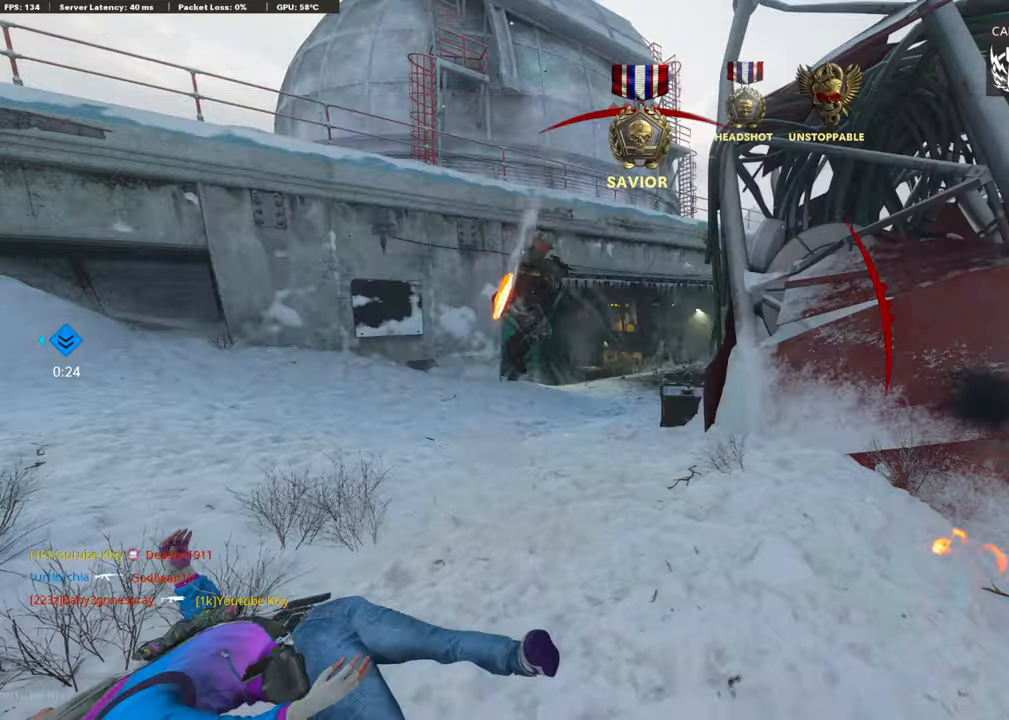
{"buttons": ["CROSS", "SQUARE", "L3"], "left_stick": "up", "right_stick": "center", "events": [[85, "left_stick", "up"], [388, "SQUARE", "down"], [439, "CROSS", "down"], [439, "L3", "down"]]}
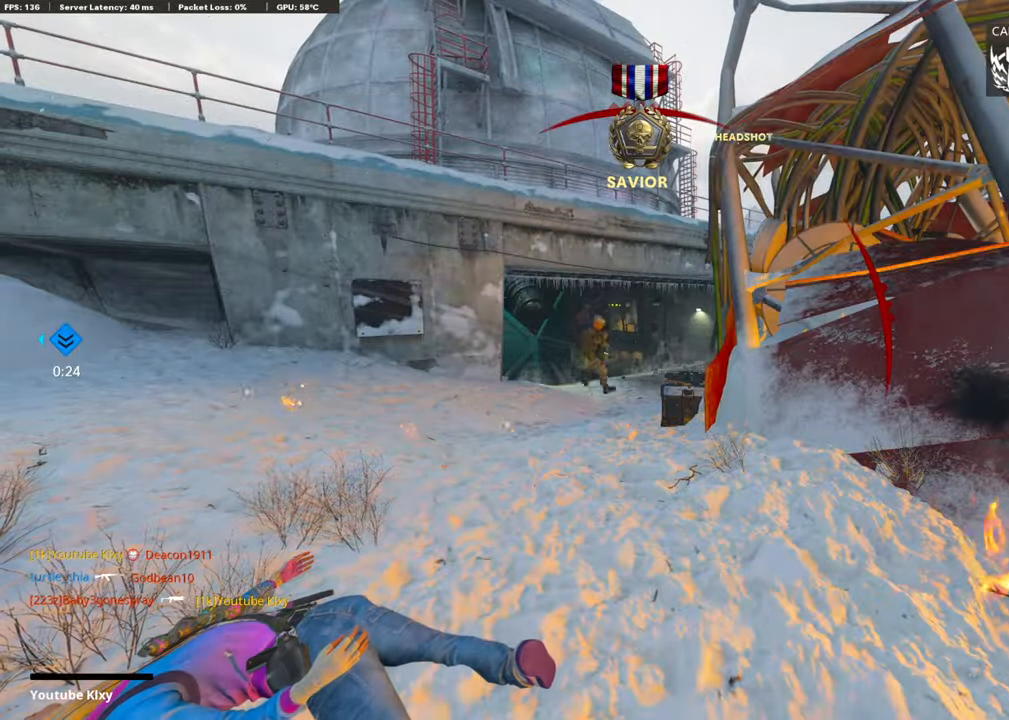
{"buttons": ["L3"], "left_stick": "up", "right_stick": "center", "events": [[17, "CROSS", "up"], [17, "SQUARE", "up"], [51, "L3", "up"], [152, "L3", "down"], [186, "SQUARE", "down"], [202, "CROSS", "down"], [287, "L3", "up"], [320, "SQUARE", "up"], [337, "CROSS", "up"], [438, "L3", "down"]]}
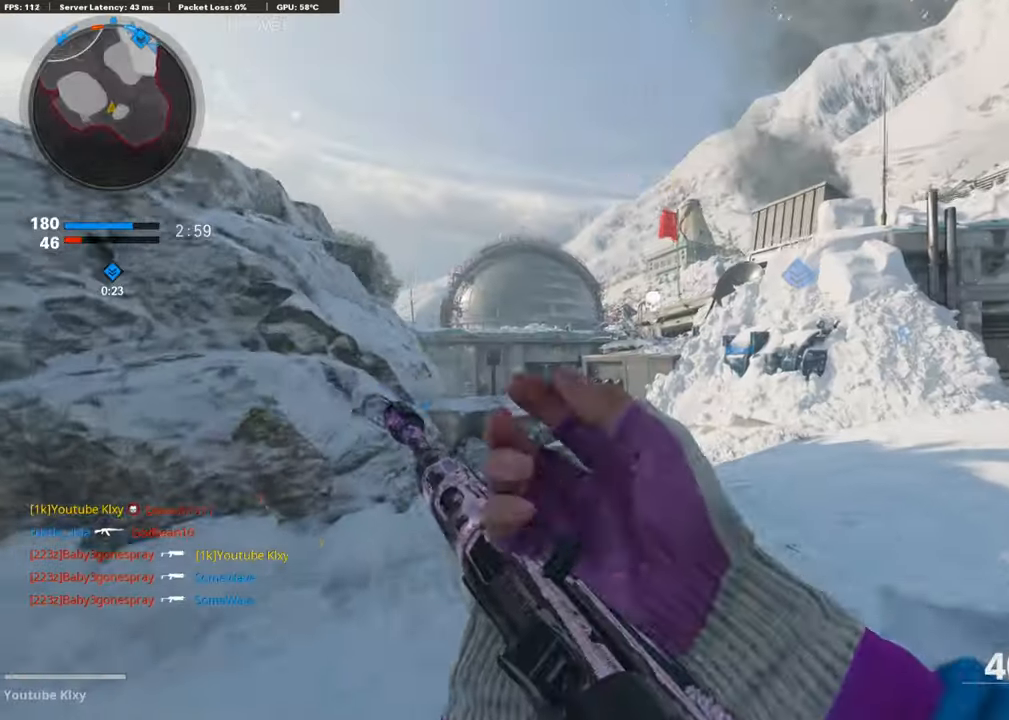
{"buttons": [], "left_stick": "up", "right_stick": "center", "events": [[84, "L3", "up"]]}
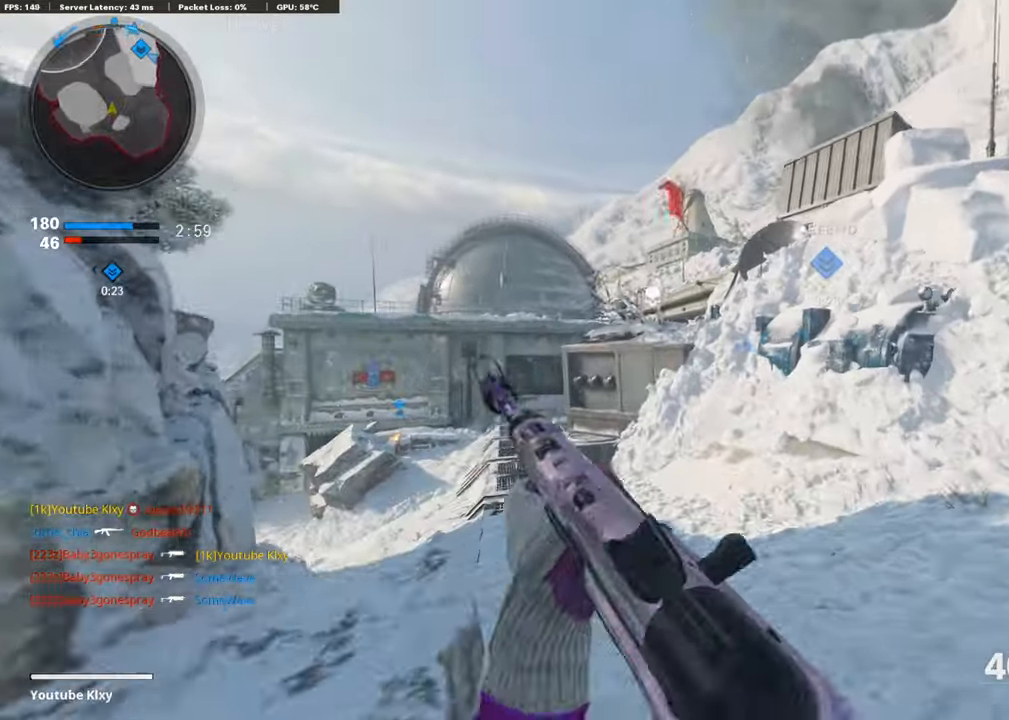
{"buttons": ["CROSS"], "left_stick": "up", "right_stick": "center", "events": [[33, "right_stick", "down-left"], [202, "right_stick", "center"], [269, "right_stick", "left"], [421, "right_stick", "center"], [472, "CROSS", "down"]]}
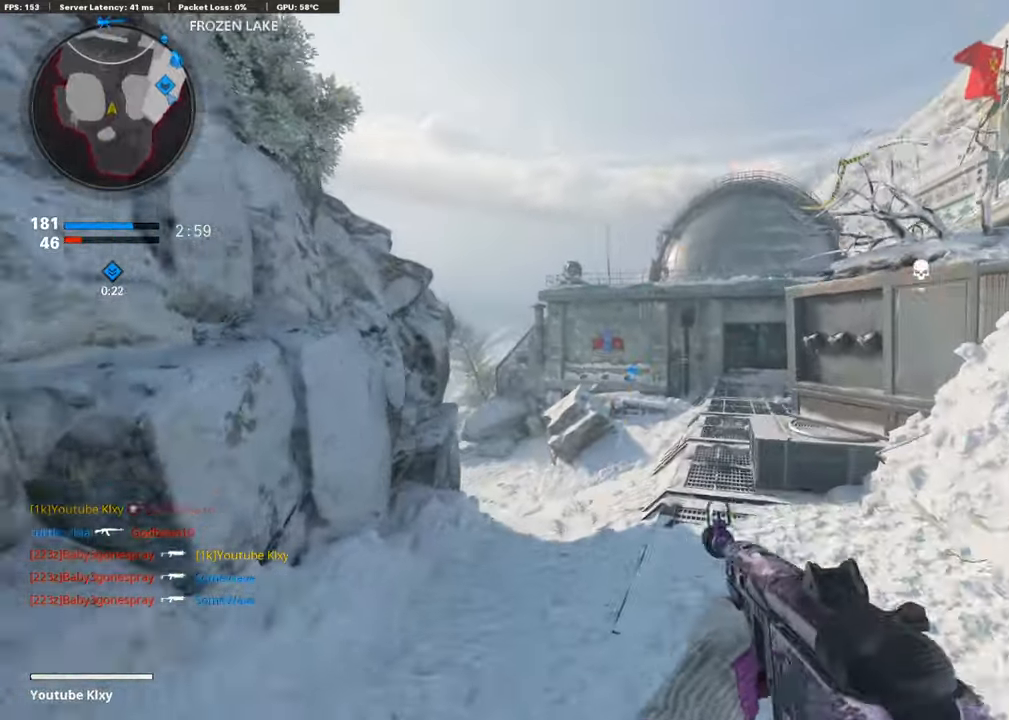
{"buttons": ["R3"], "left_stick": "up-right", "right_stick": "center", "events": [[102, "CROSS", "up"], [253, "R3", "down"], [422, "left_stick", "up-right"]]}
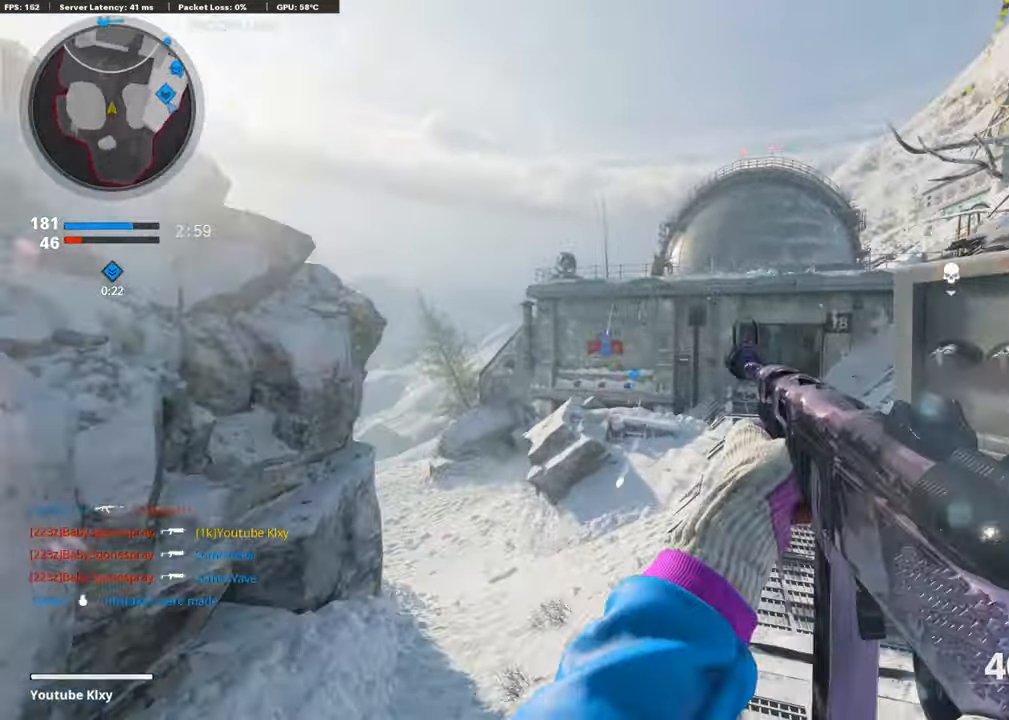
{"buttons": ["L3"], "left_stick": "up-right", "right_stick": "right", "events": [[51, "R3", "up"], [388, "R3", "down"], [455, "L3", "down"], [489, "R3", "up"], [489, "right_stick", "right"]]}
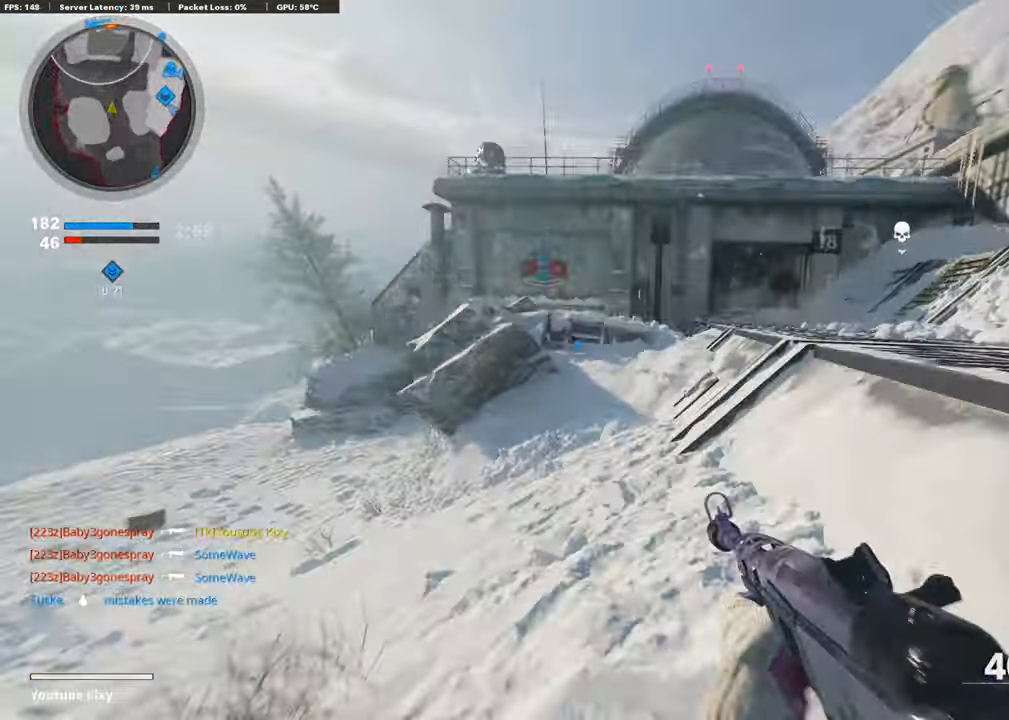
{"buttons": [], "left_stick": "up-right", "right_stick": "center", "events": [[84, "right_stick", "center"], [202, "TRIANGLE", "down"], [270, "L3", "up"], [287, "TRIANGLE", "up"], [337, "TRIANGLE", "down"], [388, "TRIANGLE", "up"]]}
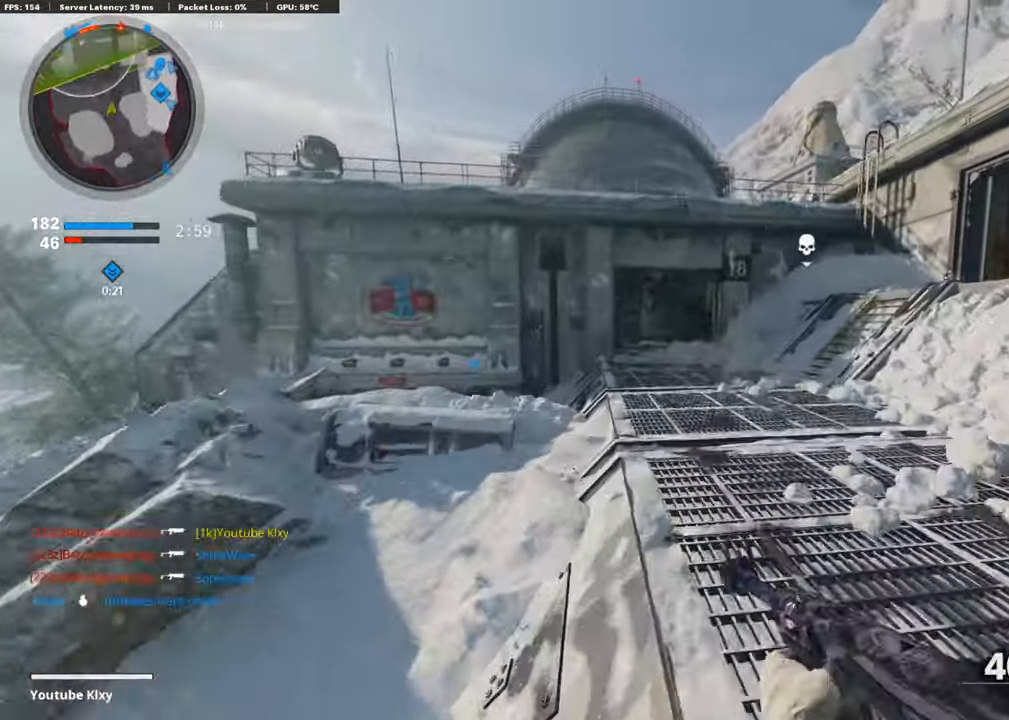
{"buttons": [], "left_stick": "up", "right_stick": "center", "events": [[50, "left_stick", "up"]]}
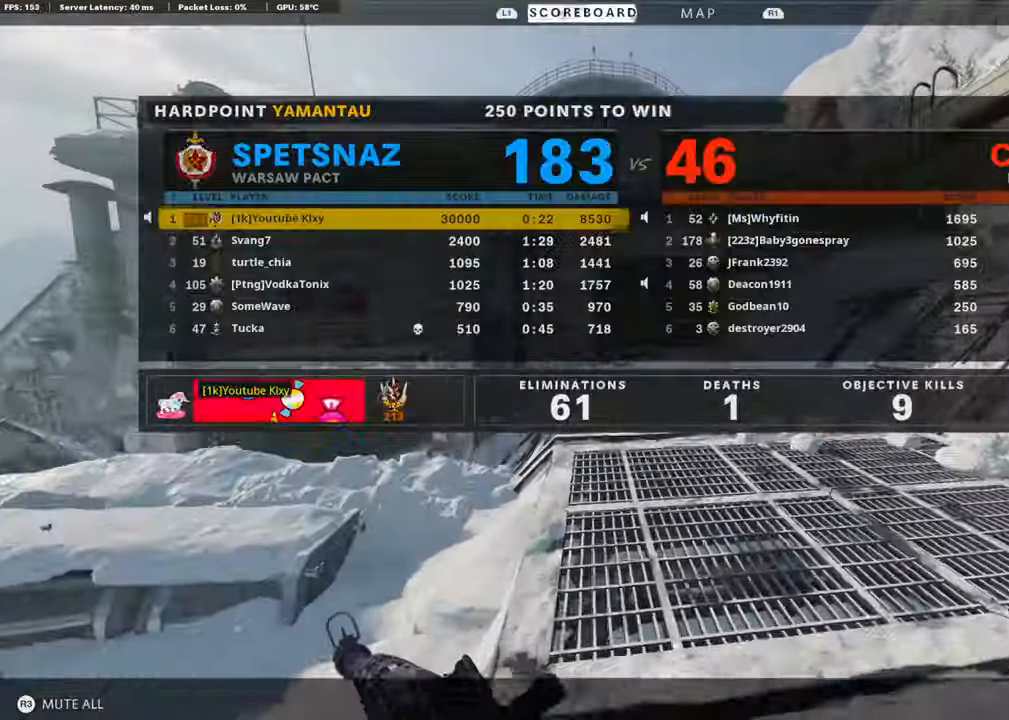
{"buttons": [], "left_stick": "up", "right_stick": "center", "events": []}
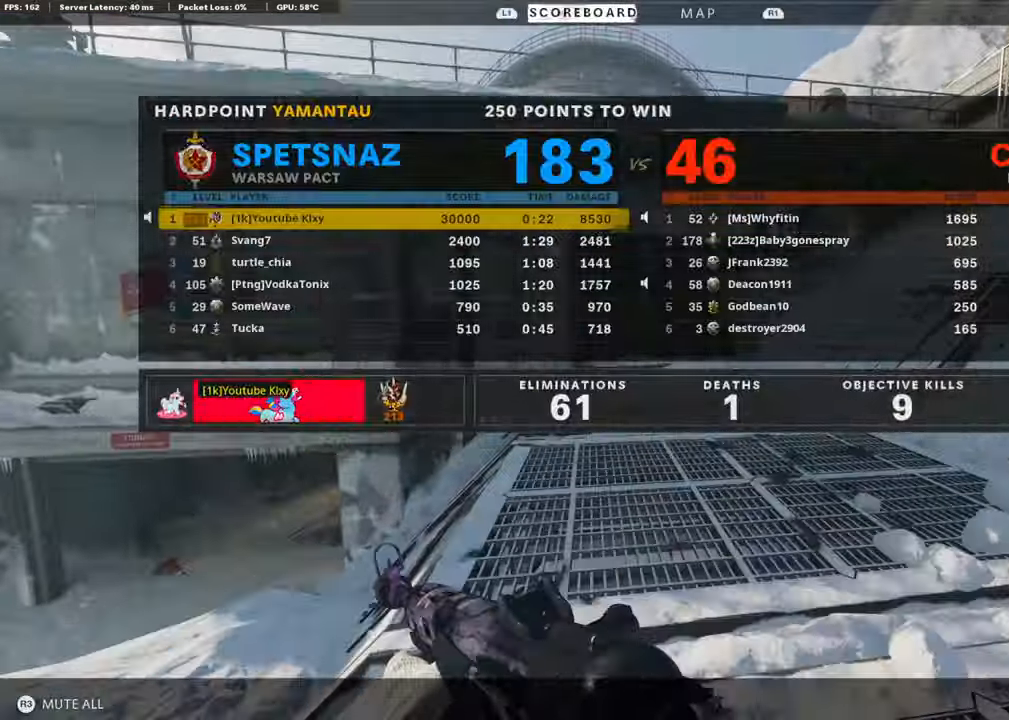
{"buttons": [], "left_stick": "up-right", "right_stick": "center", "events": [[202, "R3", "down"], [354, "R3", "up"], [473, "left_stick", "up-right"]]}
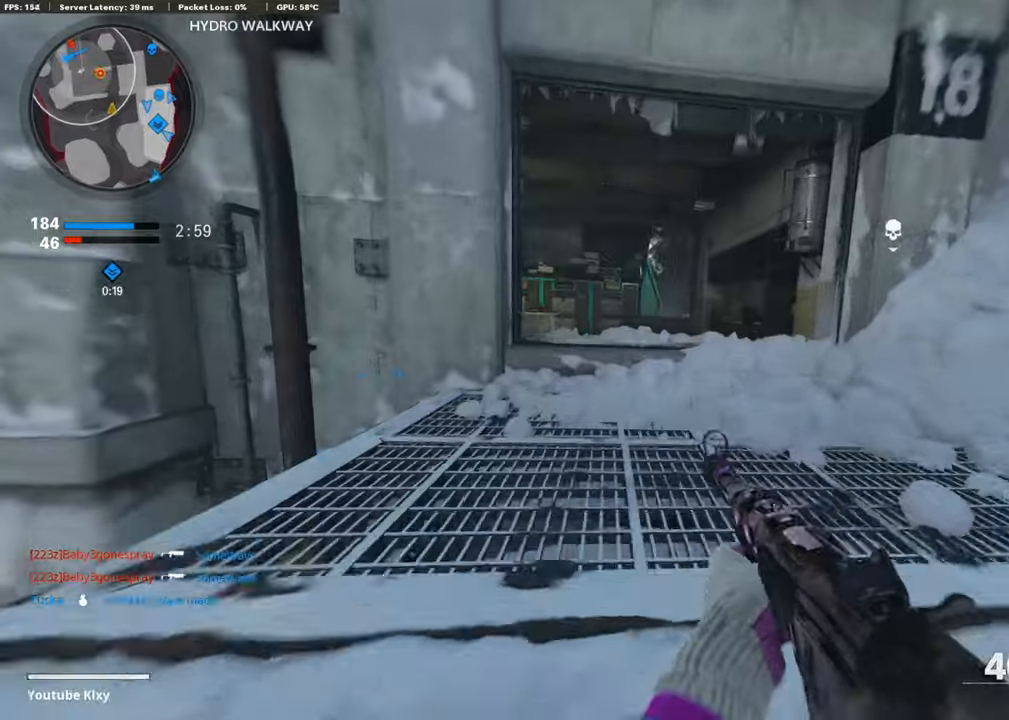
{"buttons": [], "left_stick": "left", "right_stick": "down-left", "events": [[17, "L3", "down"], [17, "R3", "down"], [102, "R3", "up"], [118, "L3", "up"], [203, "right_stick", "left"], [321, "right_stick", "down-left"], [371, "left_stick", "center"], [472, "left_stick", "left"]]}
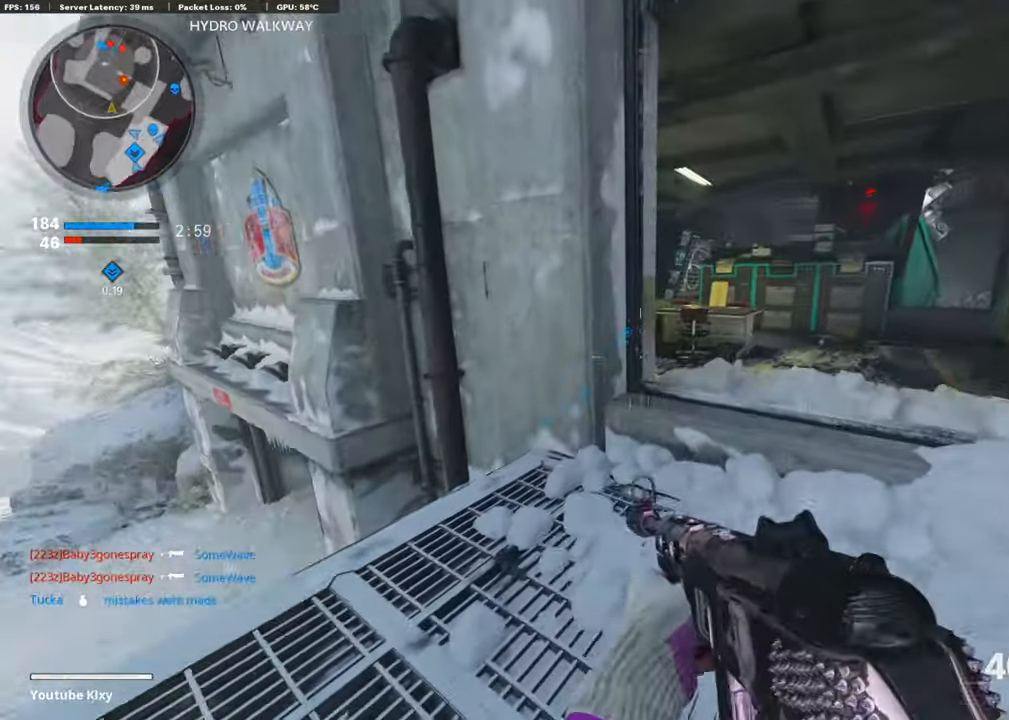
{"buttons": ["L3"], "left_stick": "up-left", "right_stick": "right", "events": [[34, "left_stick", "up-left"], [203, "L3", "down"], [371, "right_stick", "center"], [455, "right_stick", "right"]]}
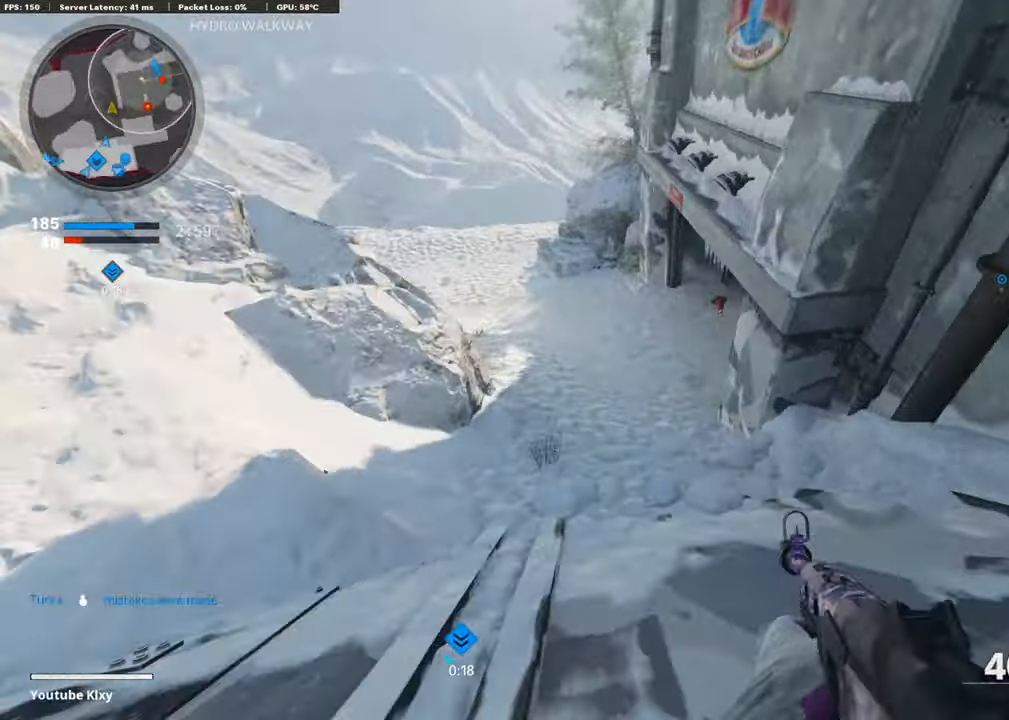
{"buttons": ["L1"], "left_stick": "left", "right_stick": "right", "events": [[67, "CROSS", "down"], [118, "L3", "up"], [152, "L1", "down"], [152, "right_stick", "center"], [185, "CROSS", "up"], [185, "left_stick", "left"], [219, "right_stick", "down"], [405, "right_stick", "right"]]}
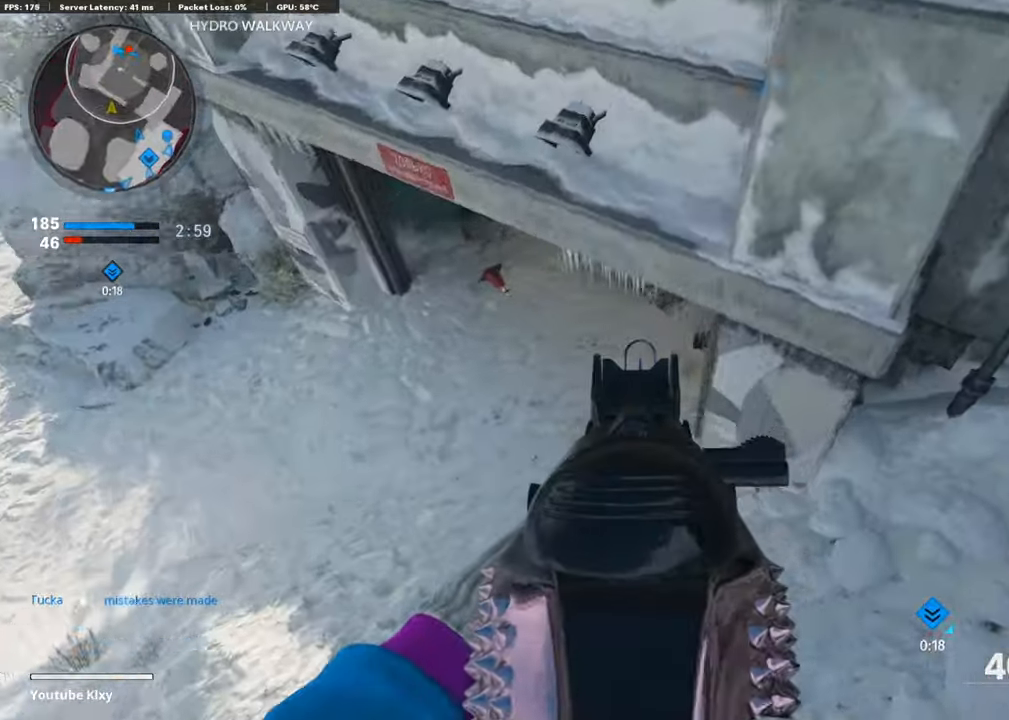
{"buttons": ["L1"], "left_stick": "left", "right_stick": "up-right", "events": [[101, "right_stick", "up-right"]]}
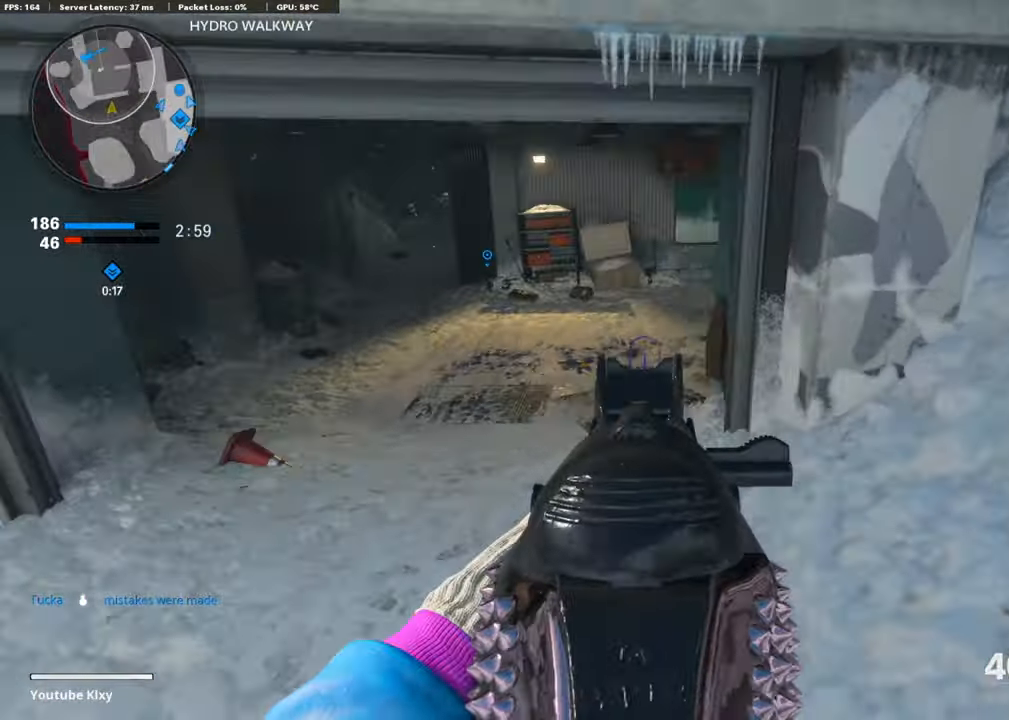
{"buttons": ["L3"], "left_stick": "up-left", "right_stick": "center", "events": [[219, "right_stick", "up"], [320, "right_stick", "center"], [337, "left_stick", "up-left"], [370, "L1", "up"], [421, "L3", "down"]]}
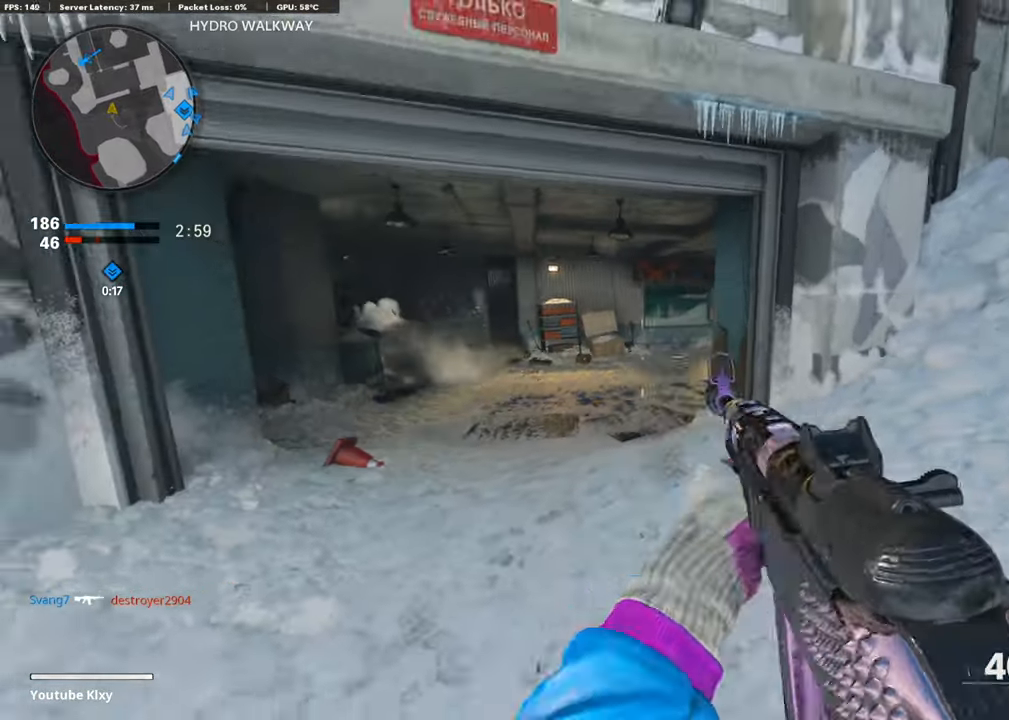
{"buttons": [], "left_stick": "up-left", "right_stick": "right", "events": [[203, "L3", "up"], [304, "right_stick", "right"]]}
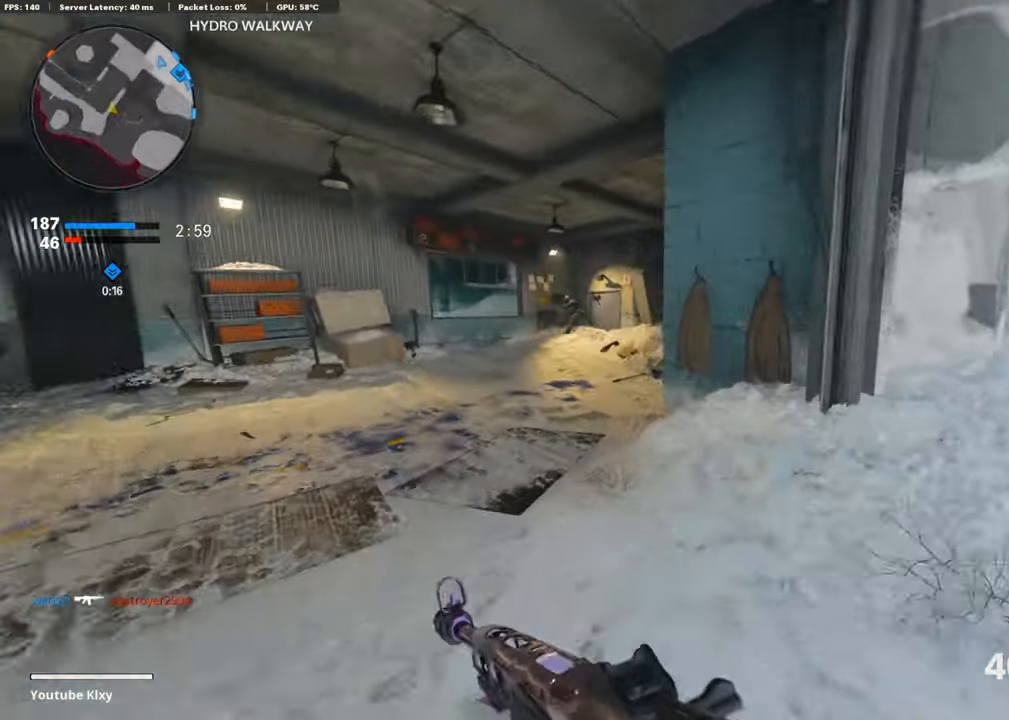
{"buttons": [], "left_stick": "up-left", "right_stick": "center", "events": [[84, "R3", "down"], [84, "right_stick", "center"], [202, "right_stick", "right"], [287, "R3", "up"], [354, "right_stick", "center"]]}
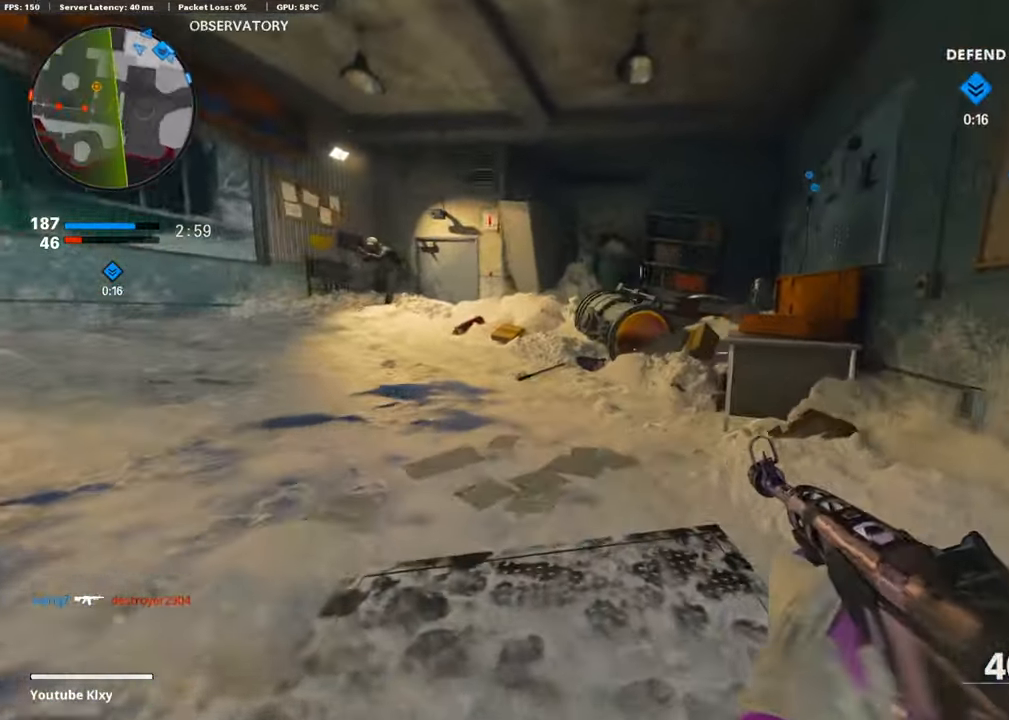
{"buttons": ["L1", "R1"], "left_stick": "up-left", "right_stick": "up-left", "events": [[50, "right_stick", "left"], [84, "left_stick", "up"], [152, "L1", "down"], [202, "right_stick", "center"], [270, "L1", "up"], [337, "L1", "down"], [337, "right_stick", "up-left"], [472, "R1", "down"], [472, "left_stick", "up-left"]]}
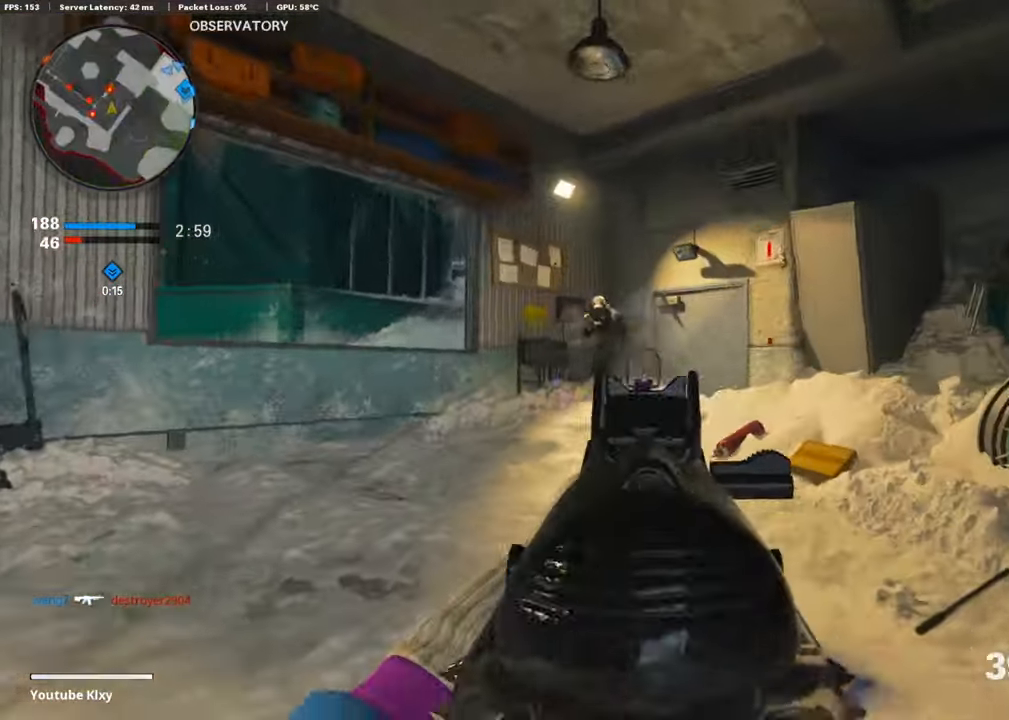
{"buttons": ["R1"], "left_stick": "up", "right_stick": "down", "events": [[67, "right_stick", "up-right"], [185, "right_stick", "up-left"], [303, "left_stick", "up"], [353, "right_stick", "down"], [471, "L1", "up"]]}
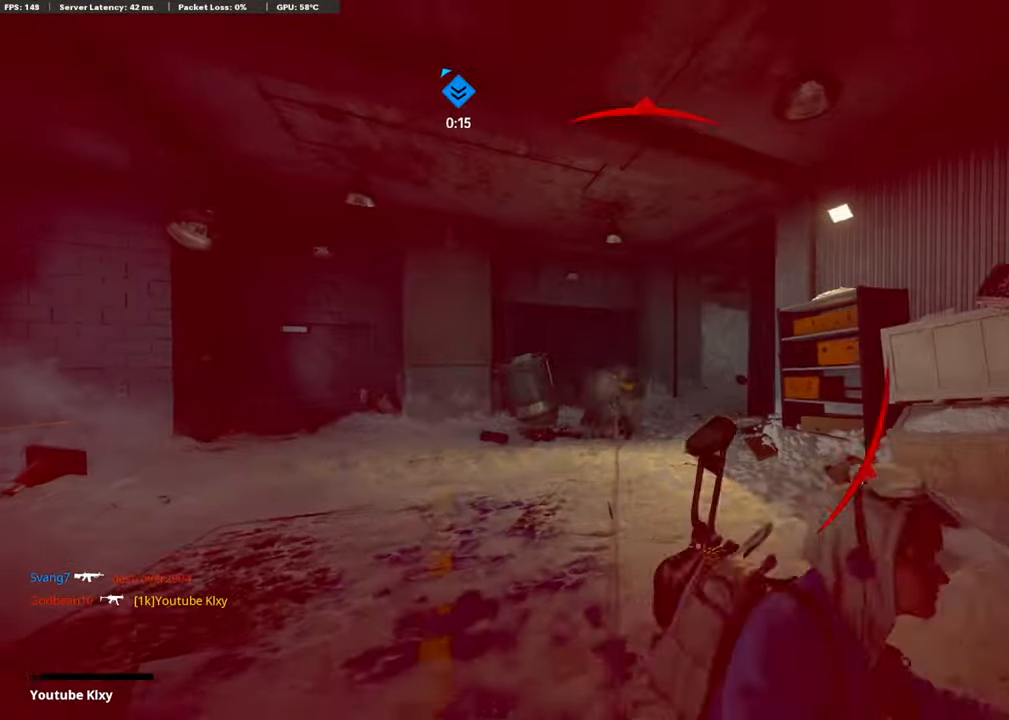
{"buttons": [], "left_stick": "up", "right_stick": "center", "events": [[51, "R1", "up"], [152, "L2", "down"], [236, "right_stick", "center"], [388, "L2", "up"]]}